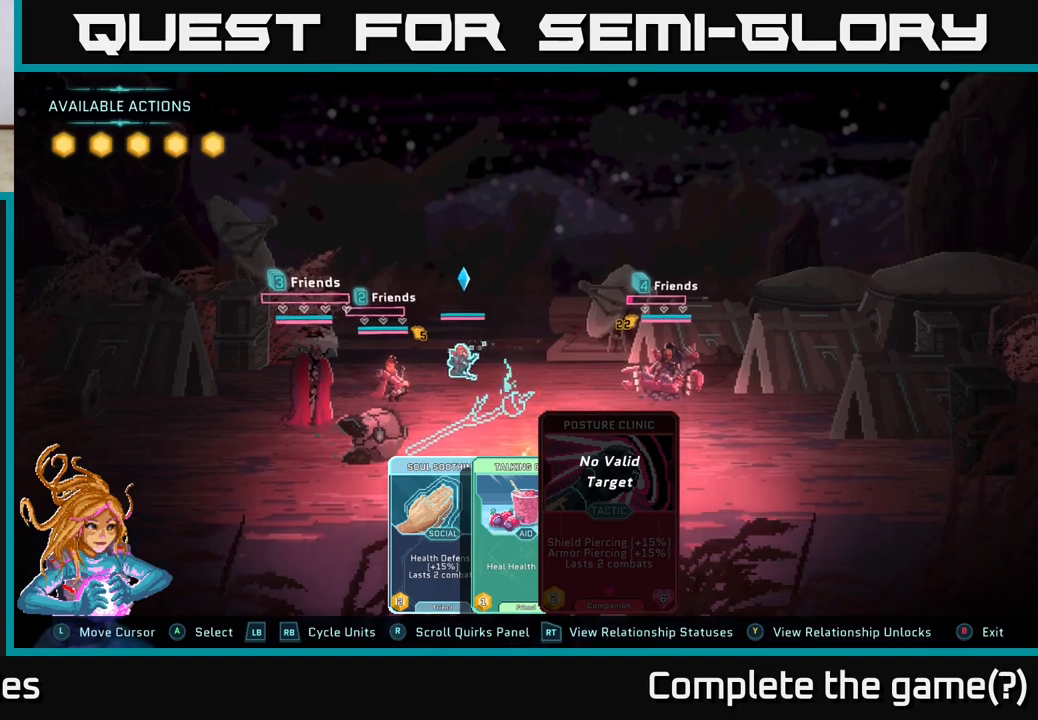
Gameplay with a controller (Xbox layout); each line is a JSON object with the inputs held at the frame after it. "events" lists button and stick changes between this image and that frame as [ms after this image, input, new state], when the widget could be followed in between.
{"buttons": [], "left_stick": "center", "right_stick": "center", "events": [[300, "L1", "down"], [467, "L1", "up"]]}
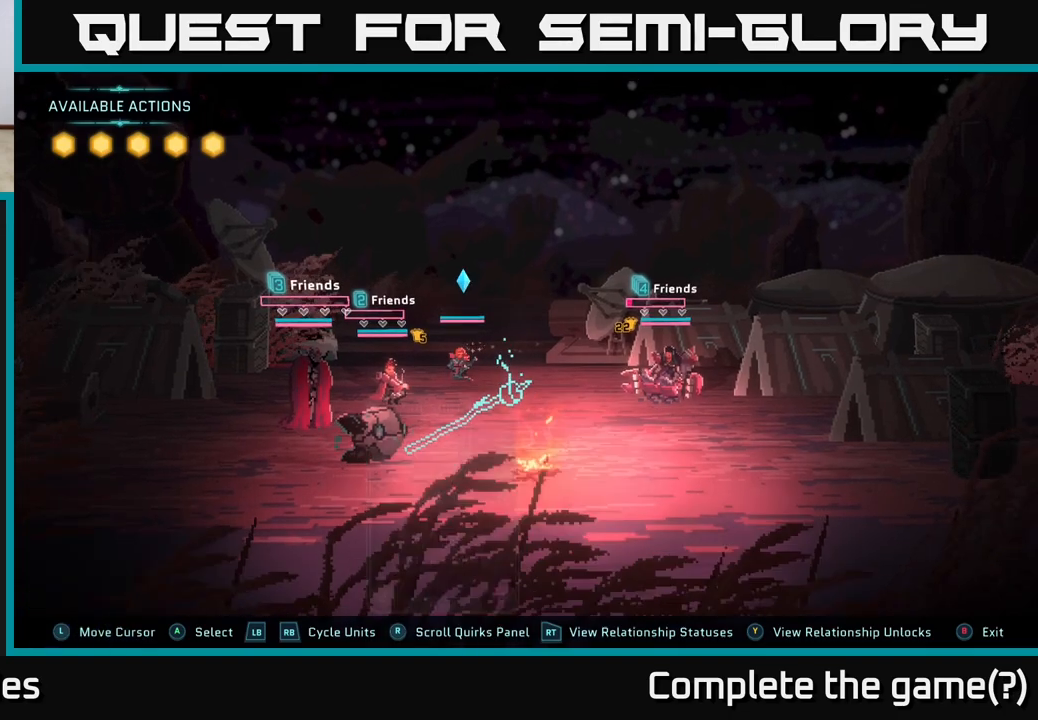
{"buttons": [], "left_stick": "center", "right_stick": "center", "events": []}
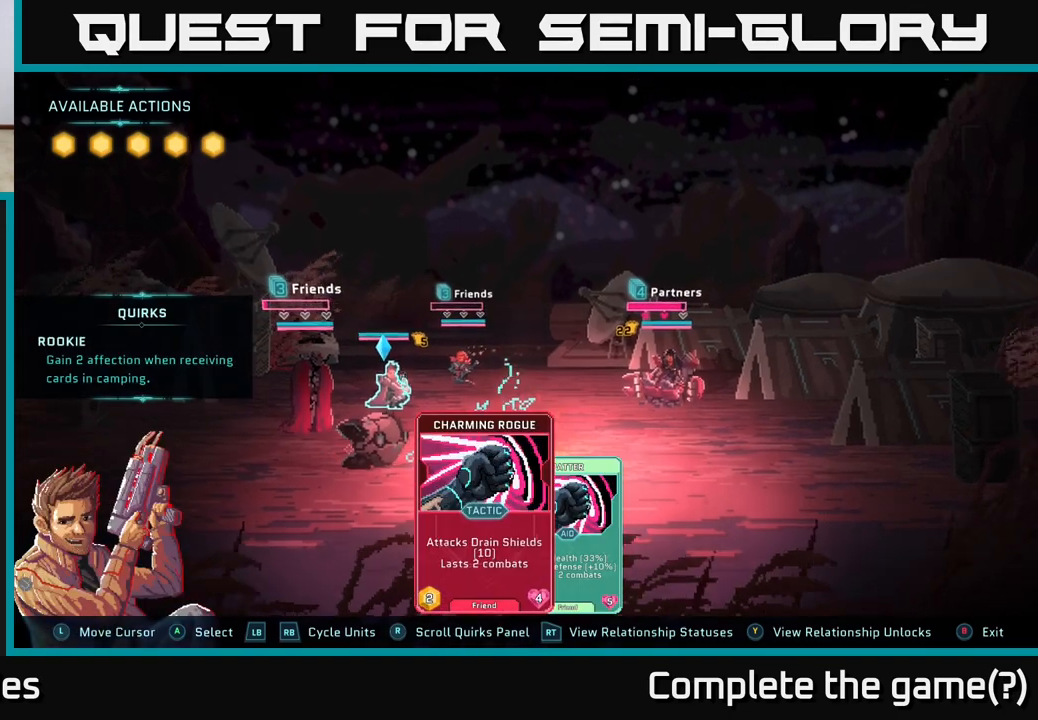
{"buttons": [], "left_stick": "center", "right_stick": "center", "events": [[150, "R1", "down"], [300, "R1", "up"]]}
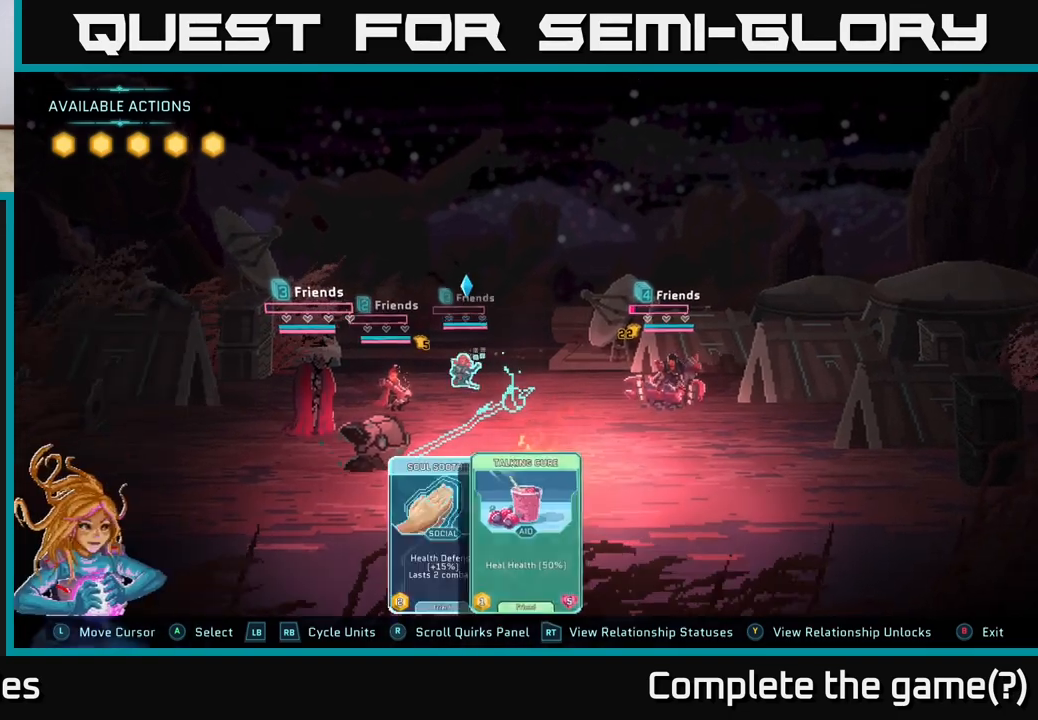
{"buttons": [], "left_stick": "center", "right_stick": "center", "events": []}
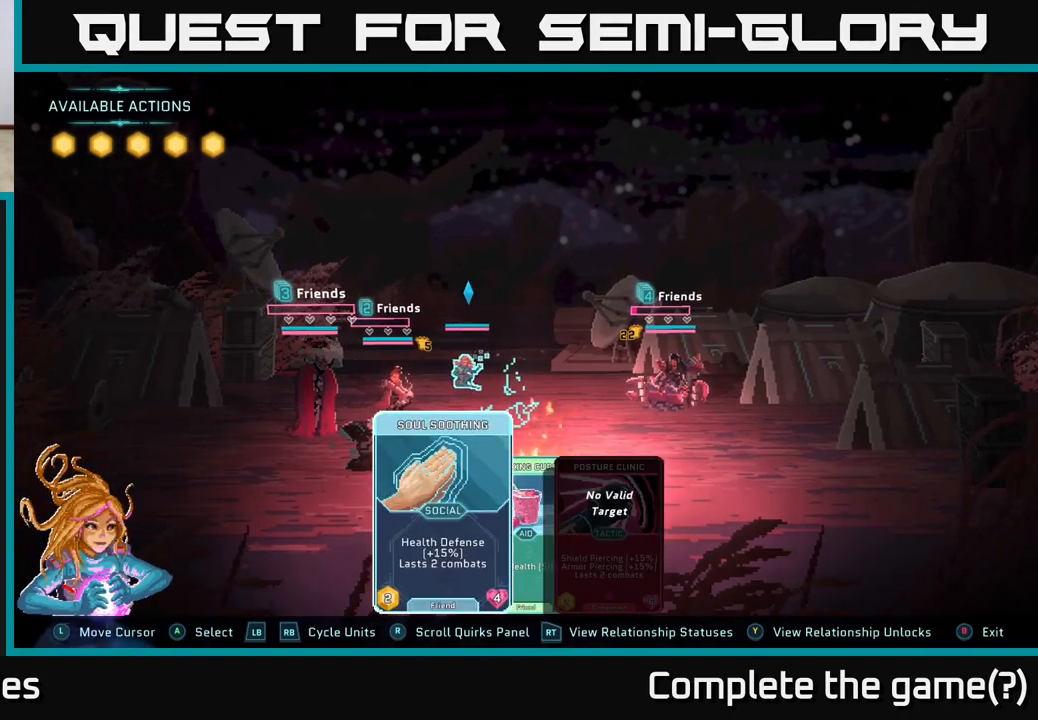
{"buttons": [], "left_stick": "right", "right_stick": "center", "events": [[467, "left_stick", "right"]]}
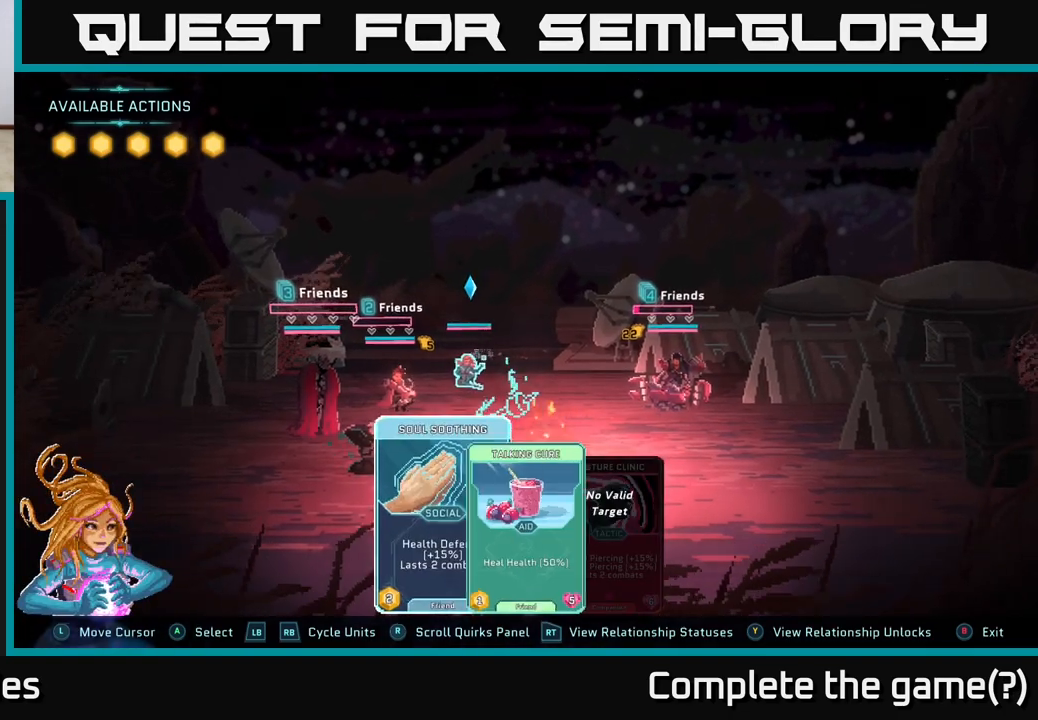
{"buttons": [], "left_stick": "center", "right_stick": "center", "events": [[133, "left_stick", "center"], [283, "left_stick", "right"], [483, "left_stick", "center"]]}